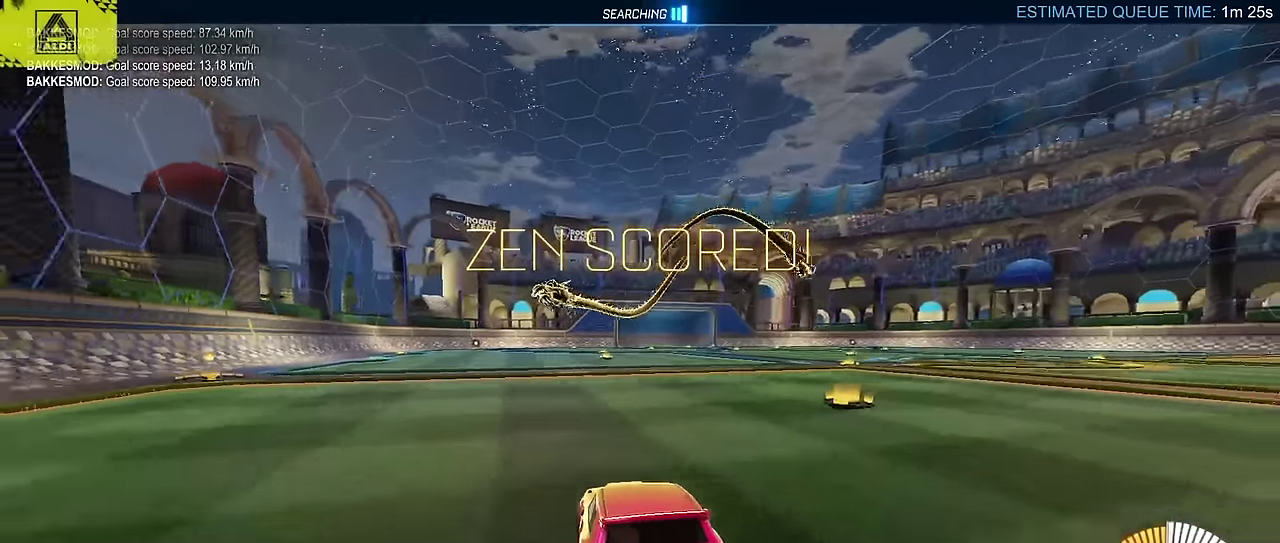
Gameplay with a controller (PlayStation layout); each line is a JSON object with the inputs held at the frame after it. "events" lists button and stick changes between this image and that frame as [ms after this image, input, new state], when the widget could be followed in between. Not read: L3 R1 R3 right_stick.
{"buttons": [], "left_stick": "center", "events": []}
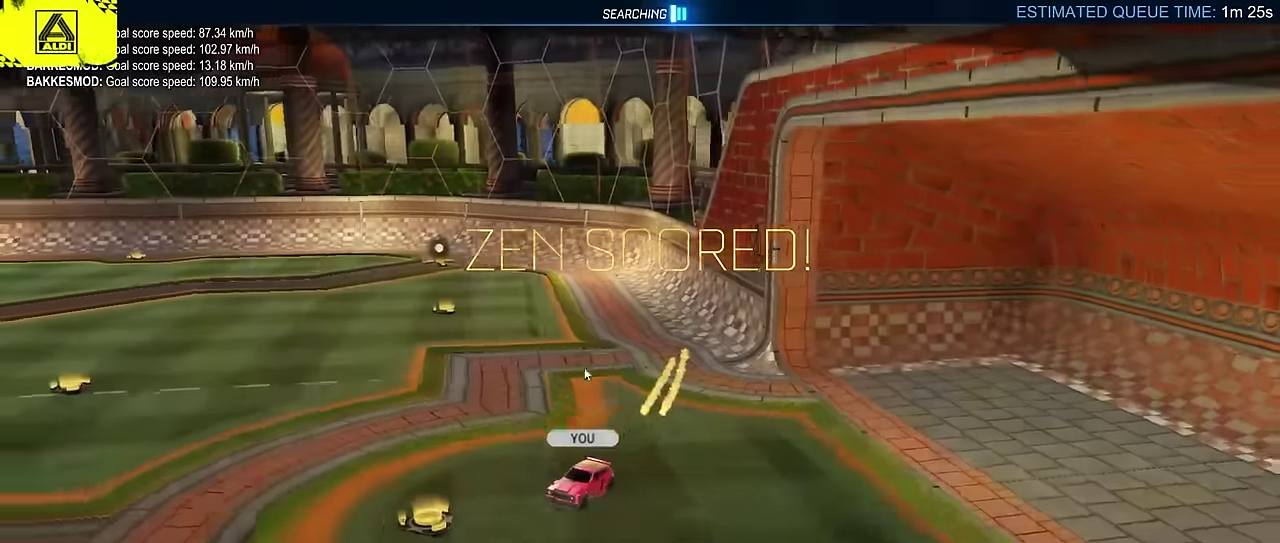
{"buttons": [], "left_stick": "center", "events": []}
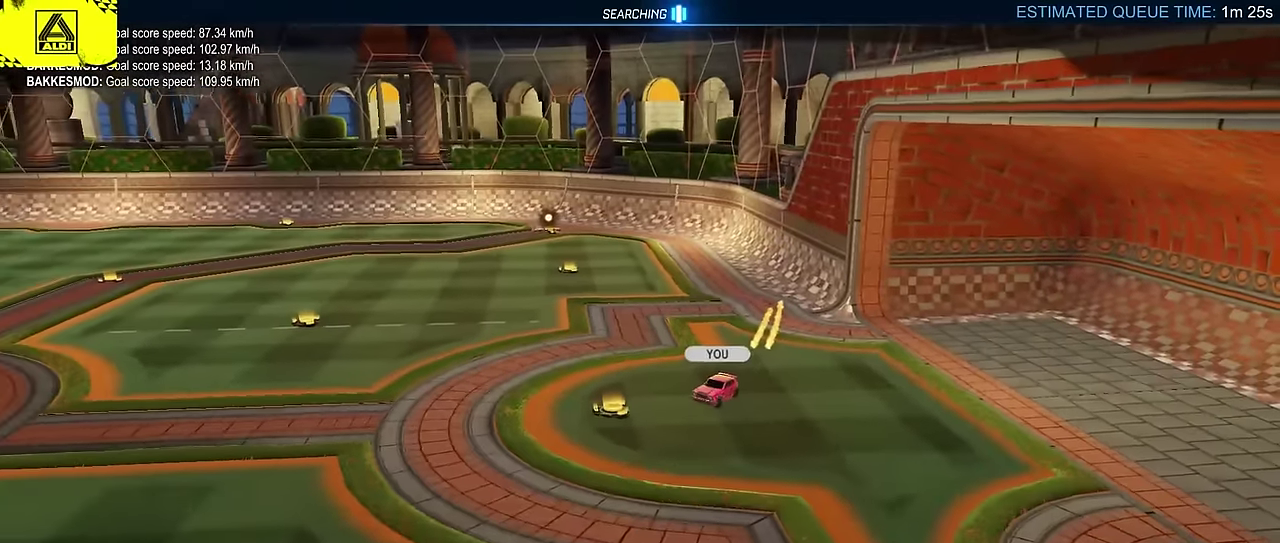
{"buttons": [], "left_stick": "center", "events": []}
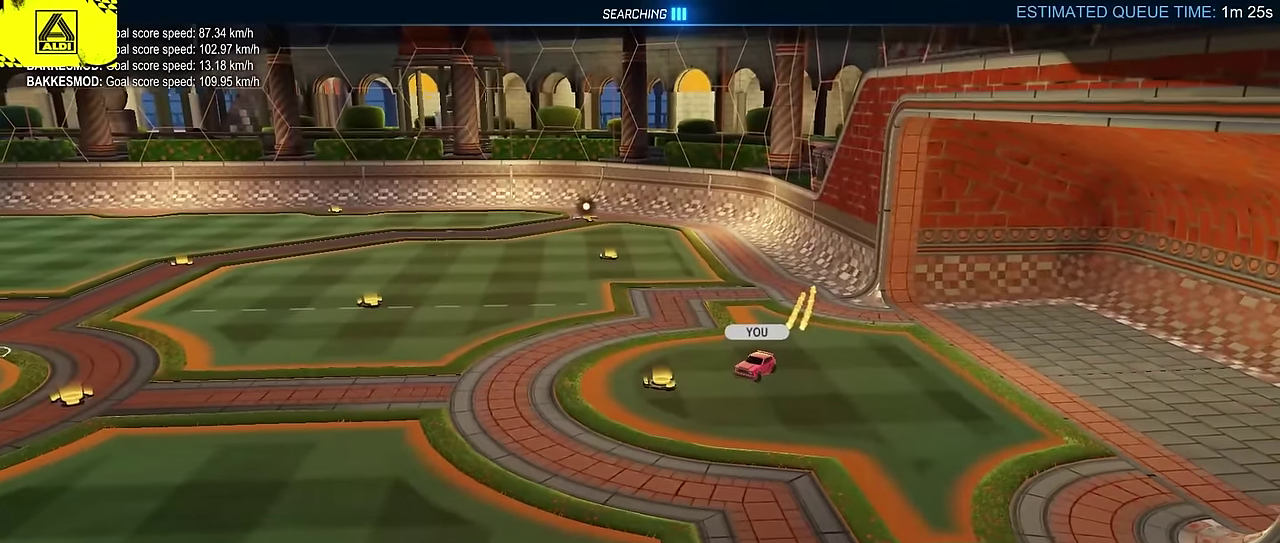
{"buttons": [], "left_stick": "center", "events": []}
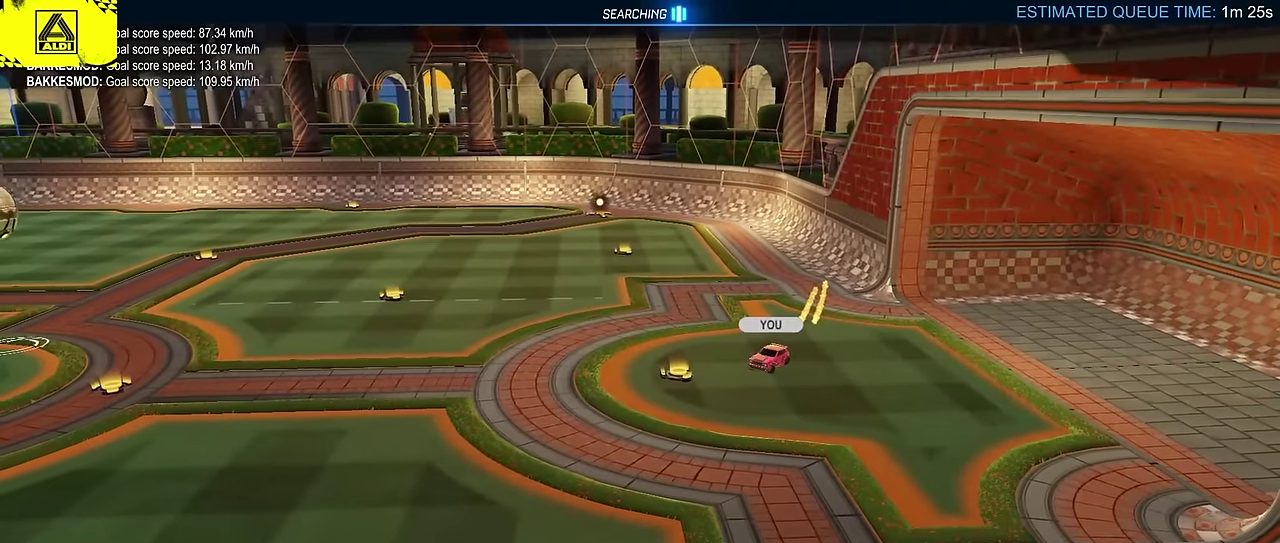
{"buttons": [], "left_stick": "center", "events": []}
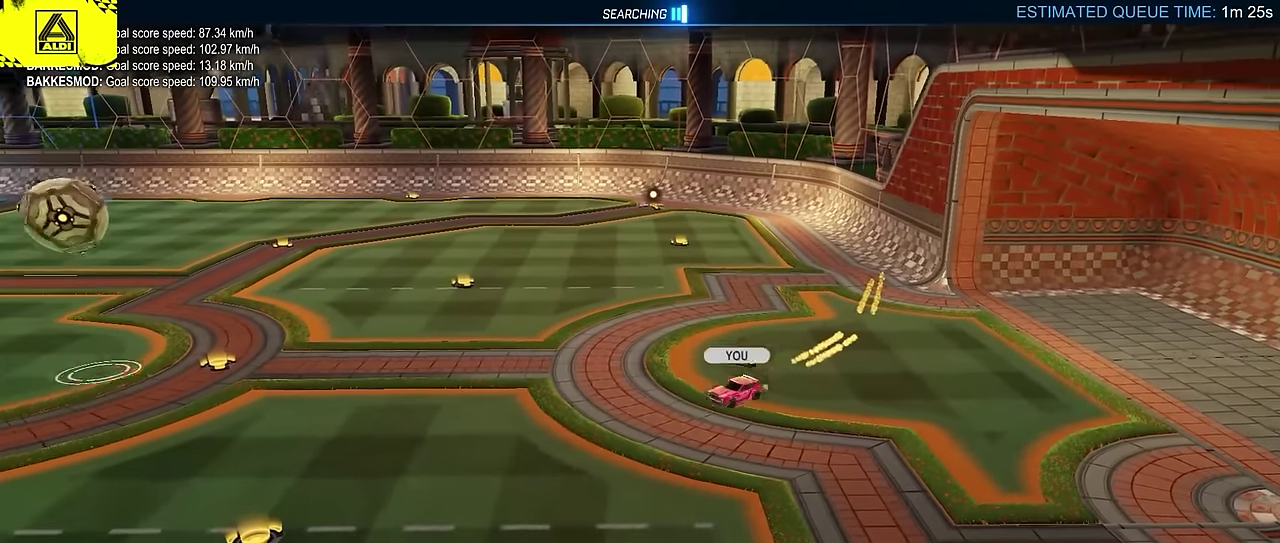
{"buttons": [], "left_stick": "center", "events": []}
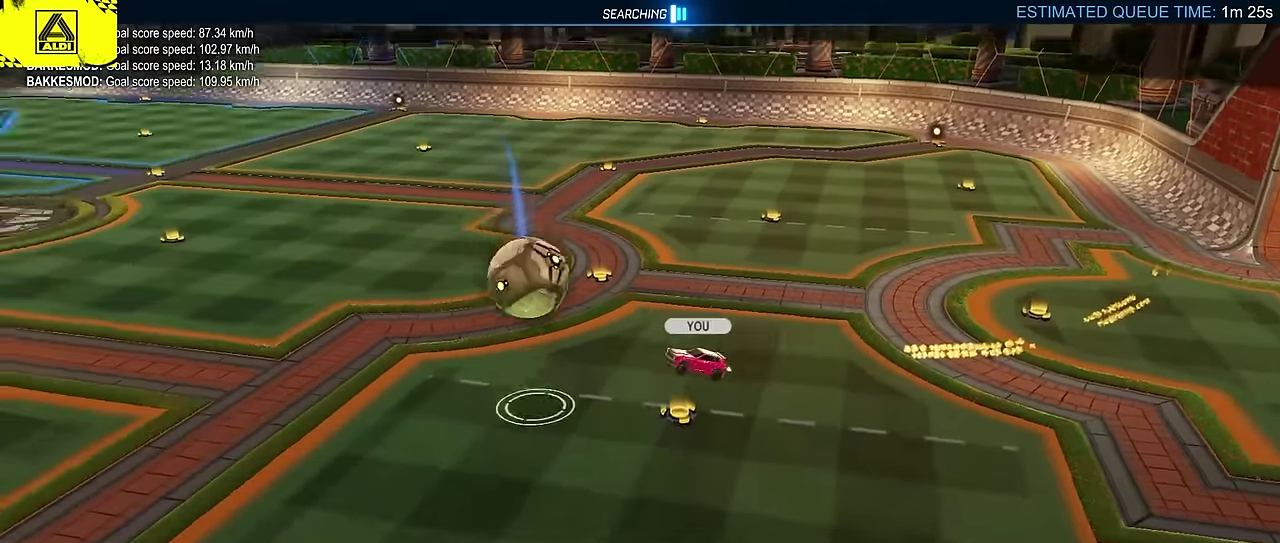
{"buttons": [], "left_stick": "center", "events": []}
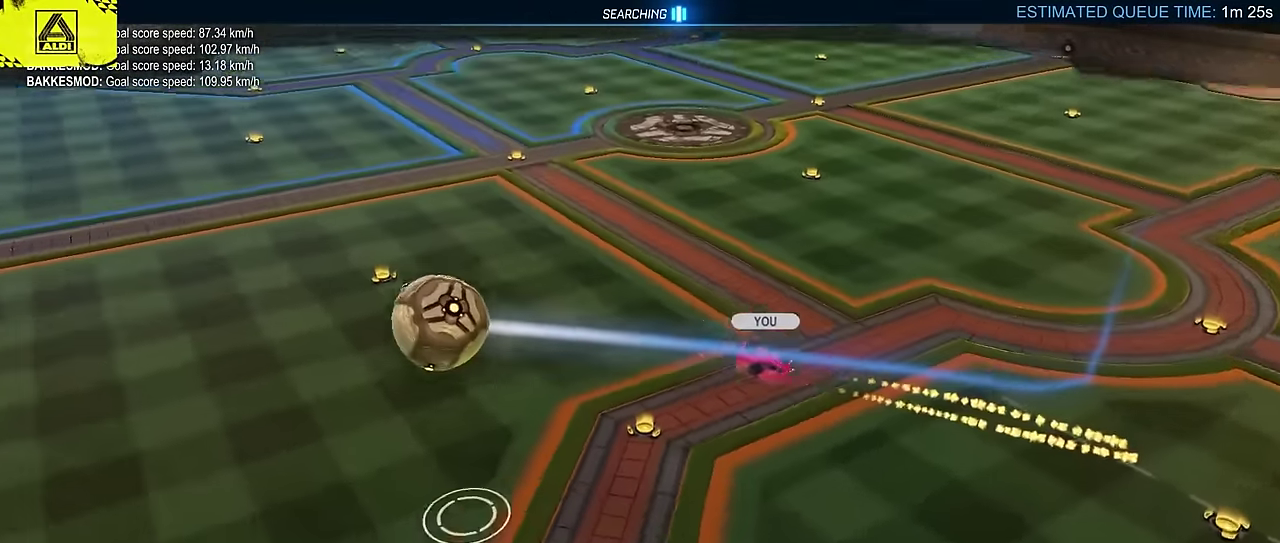
{"buttons": [], "left_stick": "center", "events": []}
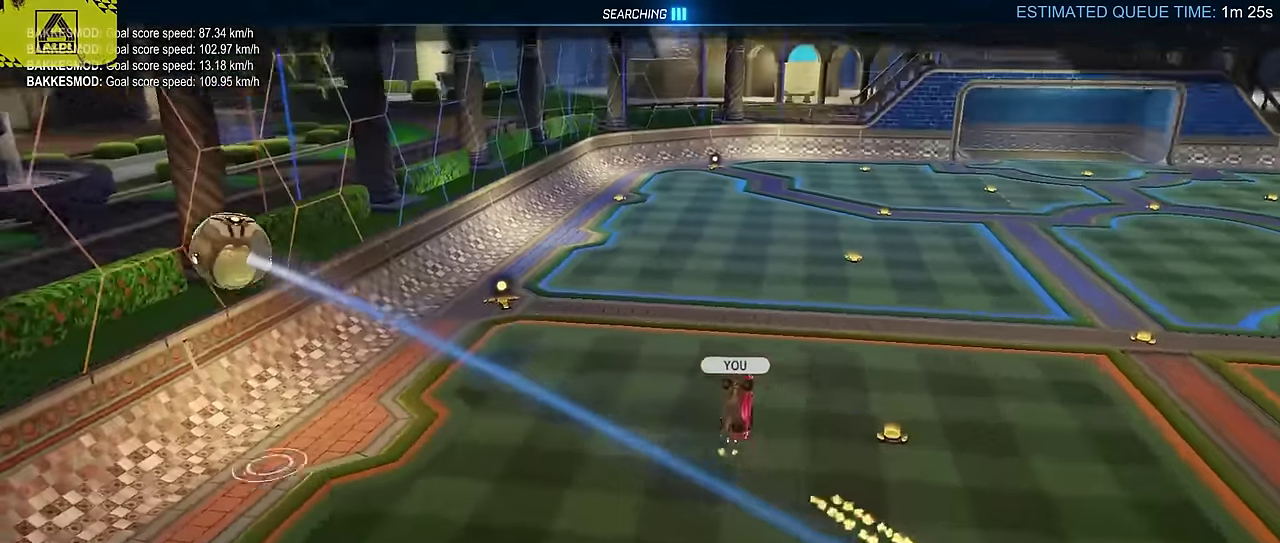
{"buttons": [], "left_stick": "center", "events": []}
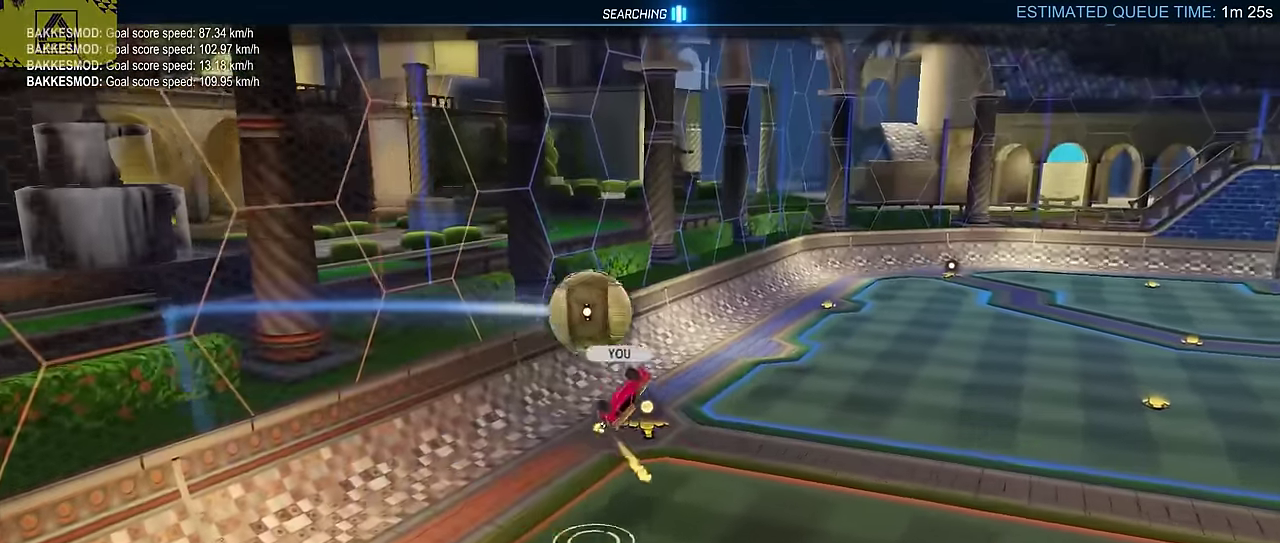
{"buttons": ["CIRCLE"], "left_stick": "center", "events": [[50, "CIRCLE", "down"], [117, "CROSS", "down"], [233, "CROSS", "up"]]}
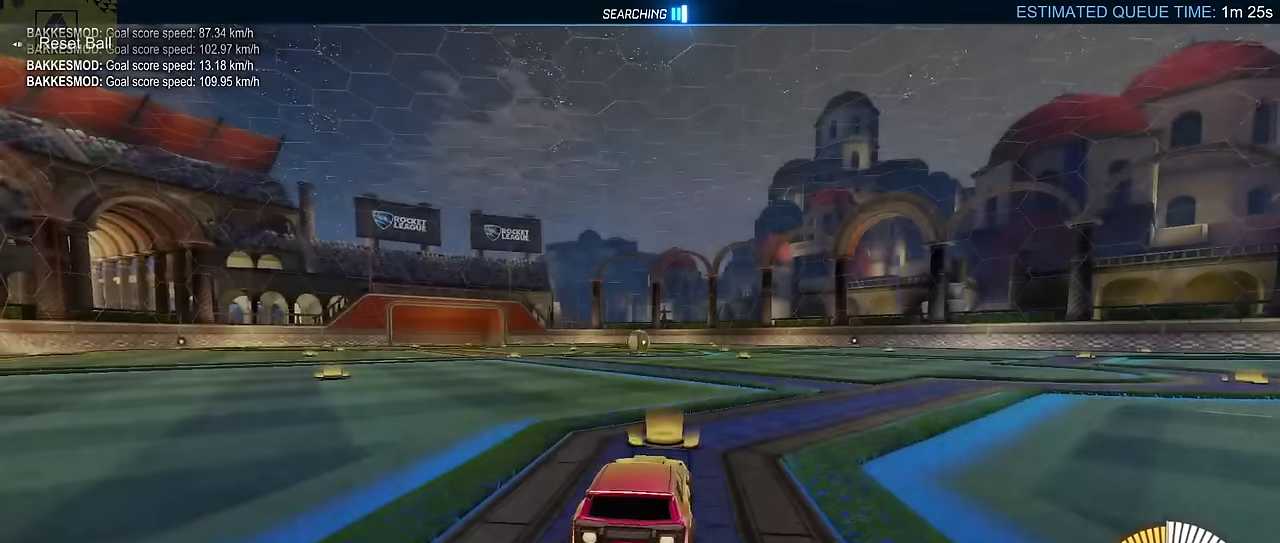
{"buttons": ["CROSS", "CIRCLE"], "left_stick": "center", "events": [[484, "CROSS", "down"]]}
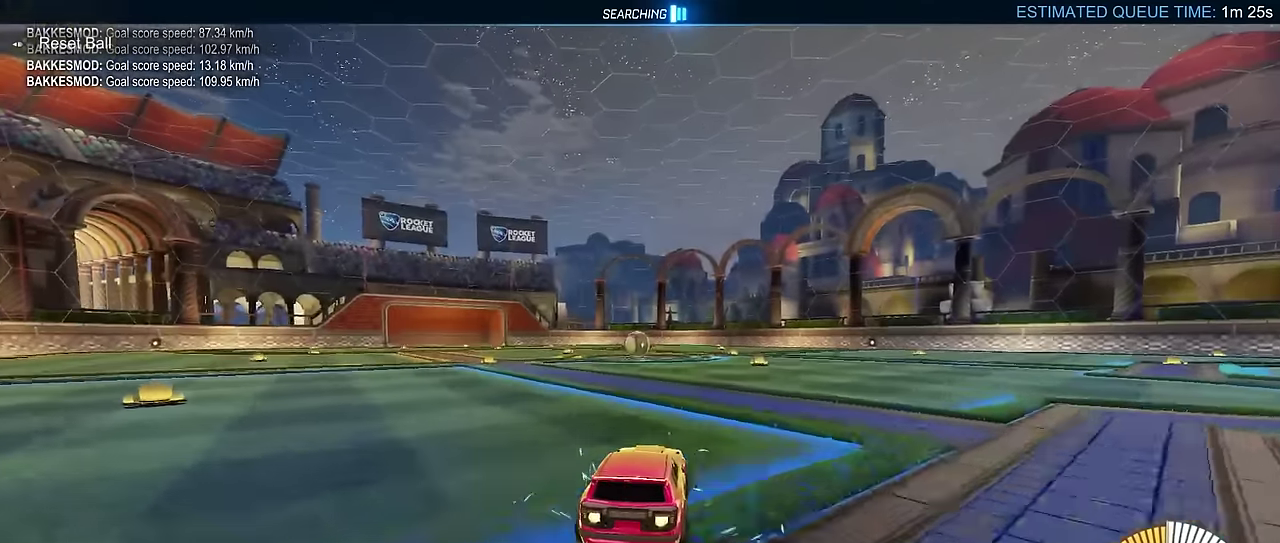
{"buttons": ["CIRCLE", "L2"], "left_stick": "down-right", "events": [[100, "CROSS", "up"], [100, "left_stick", "up"], [167, "L2", "down"], [184, "CROSS", "down"], [234, "left_stick", "down-right"], [367, "CROSS", "up"]]}
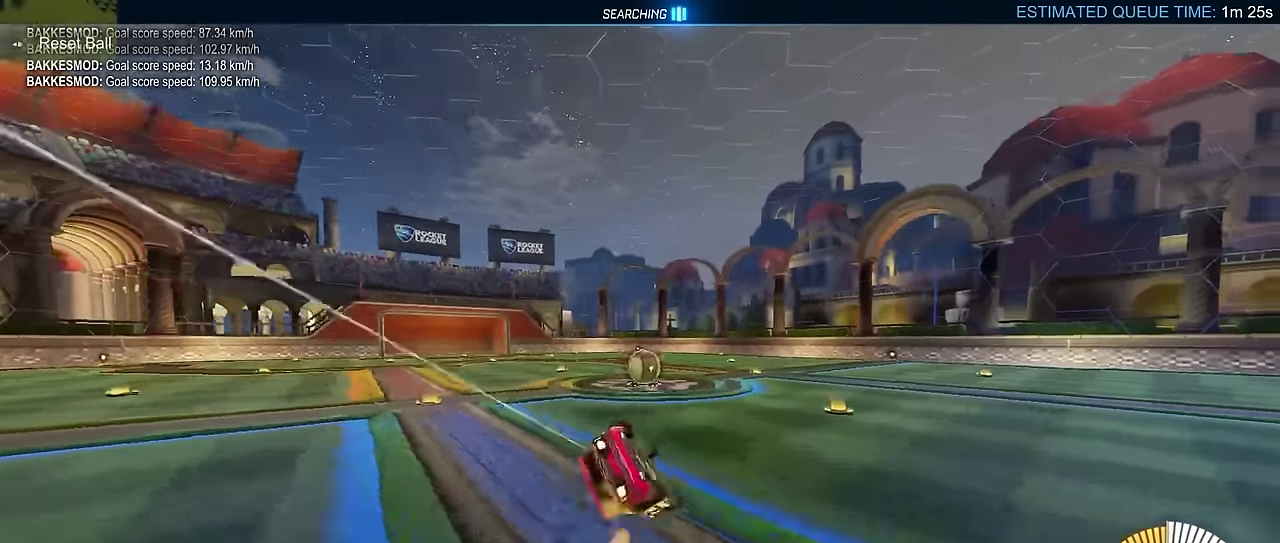
{"buttons": ["L2"], "left_stick": "center", "events": [[167, "CIRCLE", "up"], [317, "left_stick", "down"], [417, "left_stick", "center"]]}
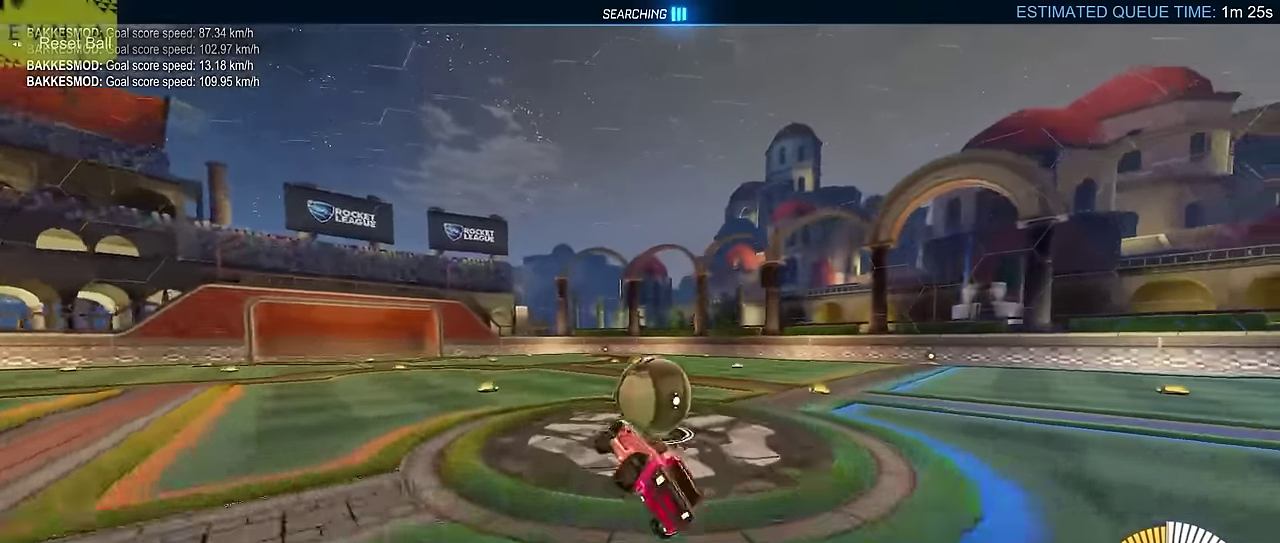
{"buttons": ["CIRCLE"], "left_stick": "up-right", "events": [[67, "L2", "up"], [84, "left_stick", "right"], [117, "CIRCLE", "down"], [200, "left_stick", "up-right"]]}
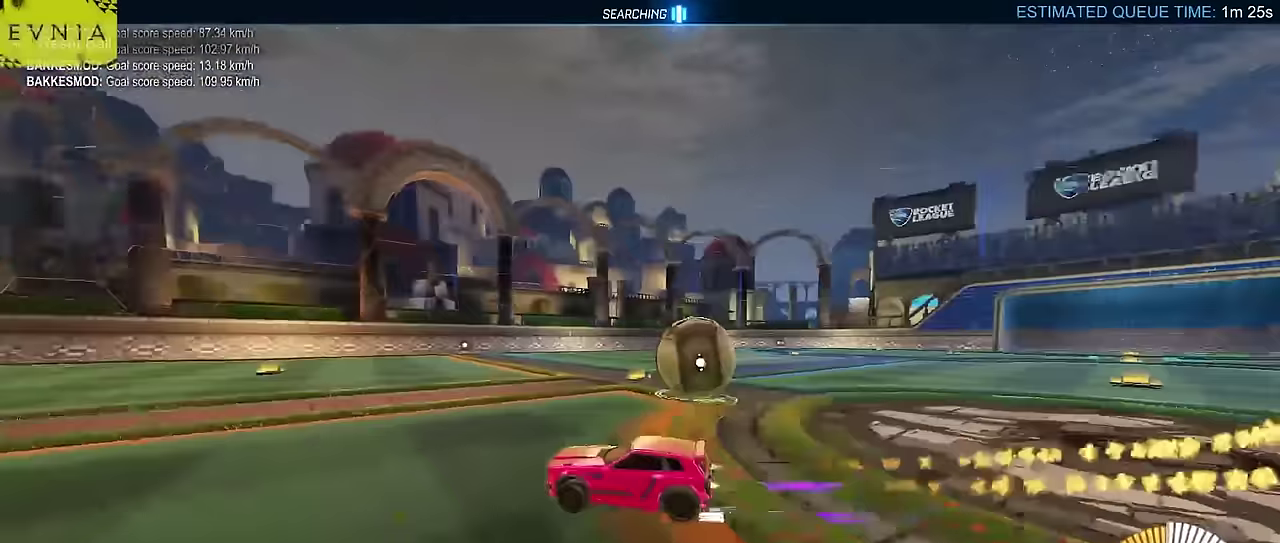
{"buttons": ["CROSS", "R2"], "left_stick": "center", "events": [[117, "CIRCLE", "up"], [217, "R2", "down"], [434, "CROSS", "down"], [450, "left_stick", "center"]]}
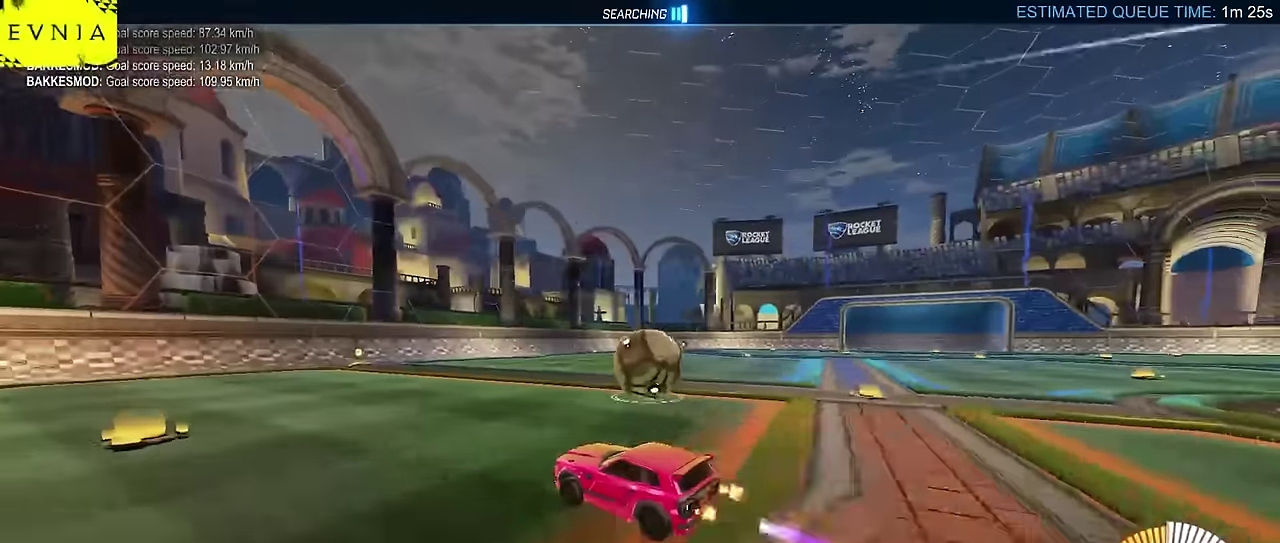
{"buttons": ["R2"], "left_stick": "down-right", "events": [[17, "CROSS", "up"], [84, "CROSS", "down"], [100, "left_stick", "down-left"], [167, "CROSS", "up"], [167, "left_stick", "right"], [267, "left_stick", "down-right"]]}
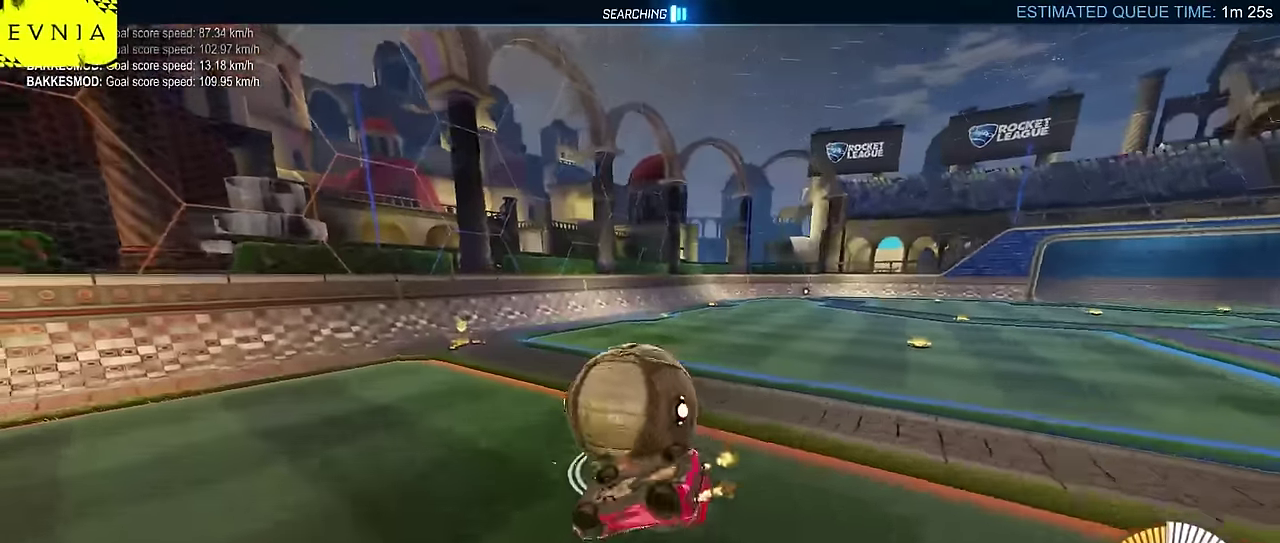
{"buttons": ["R2"], "left_stick": "center", "events": [[100, "left_stick", "right"], [267, "left_stick", "down-right"], [467, "left_stick", "center"]]}
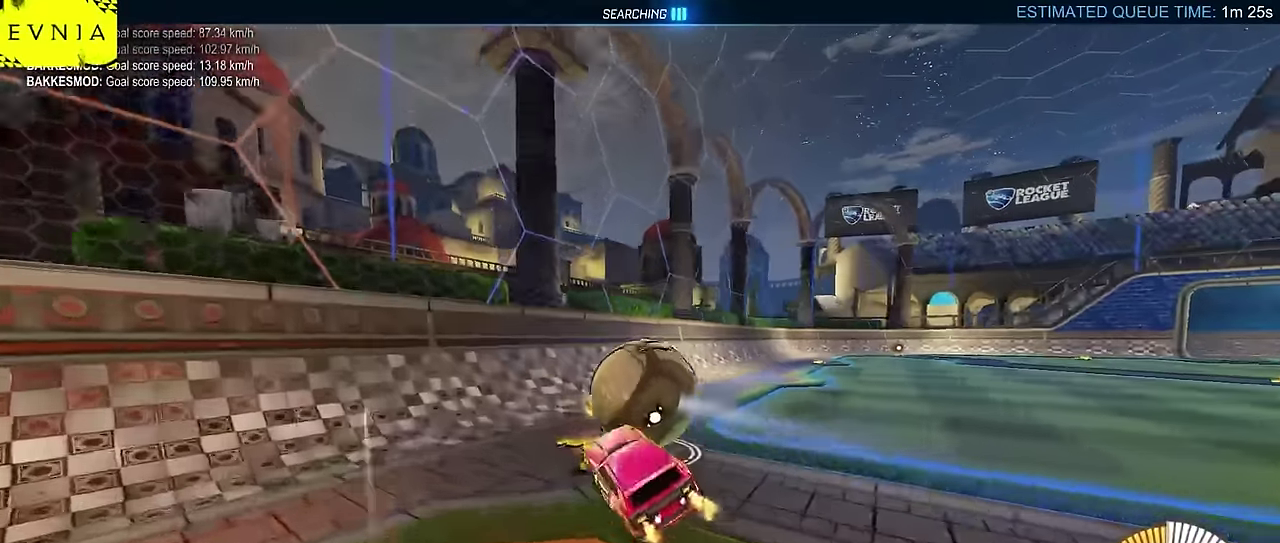
{"buttons": ["R2"], "left_stick": "left", "events": [[467, "left_stick", "left"]]}
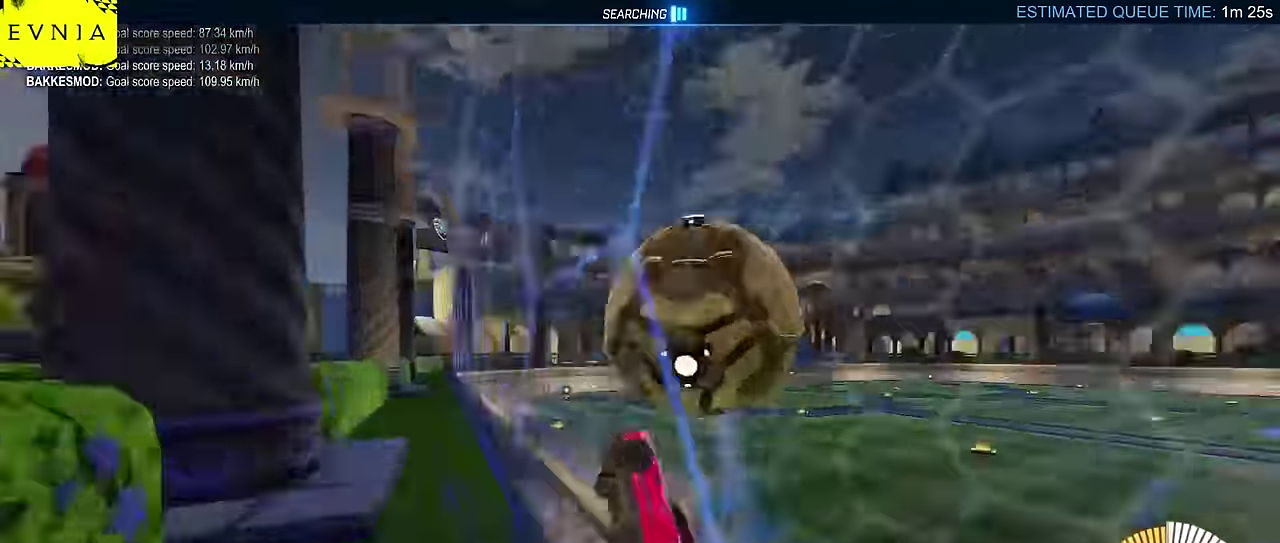
{"buttons": [], "left_stick": "right", "events": [[67, "left_stick", "center"], [84, "L2", "down"], [134, "CIRCLE", "down"], [167, "L2", "up"], [217, "CROSS", "down"], [250, "left_stick", "down-right"], [300, "CIRCLE", "up"], [300, "L2", "down"], [367, "CROSS", "up"], [384, "R2", "up"], [384, "left_stick", "right"], [434, "L2", "up"]]}
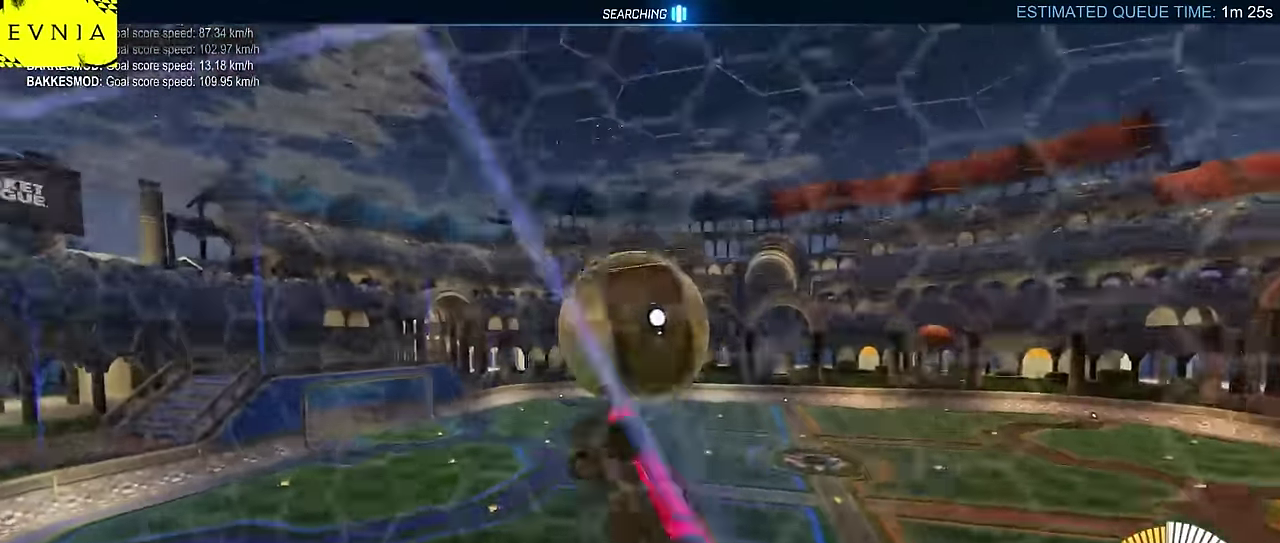
{"buttons": ["CIRCLE", "R2"], "left_stick": "down-right", "events": [[50, "left_stick", "down-right"], [184, "CIRCLE", "down"], [234, "R2", "down"], [300, "left_stick", "center"], [317, "CIRCLE", "up"], [400, "CIRCLE", "down"], [467, "left_stick", "down-right"]]}
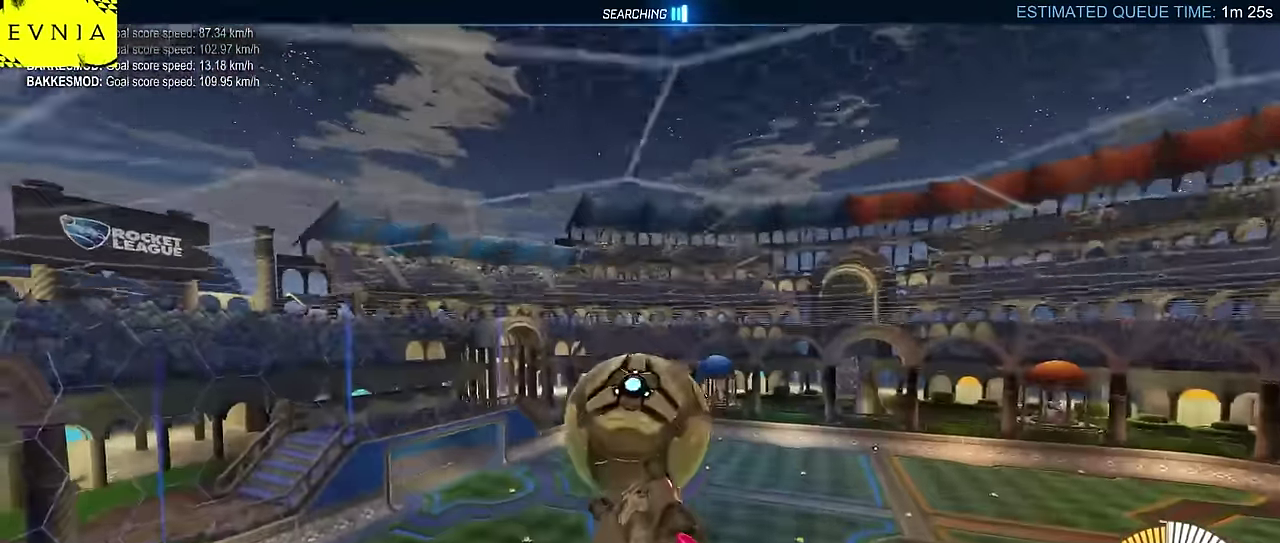
{"buttons": ["CROSS", "CIRCLE", "R2"], "left_stick": "center", "events": [[50, "CIRCLE", "up"], [67, "left_stick", "center"], [200, "CIRCLE", "down"], [250, "left_stick", "up"], [300, "CROSS", "down"], [367, "CROSS", "up"], [417, "left_stick", "center"], [434, "CROSS", "down"]]}
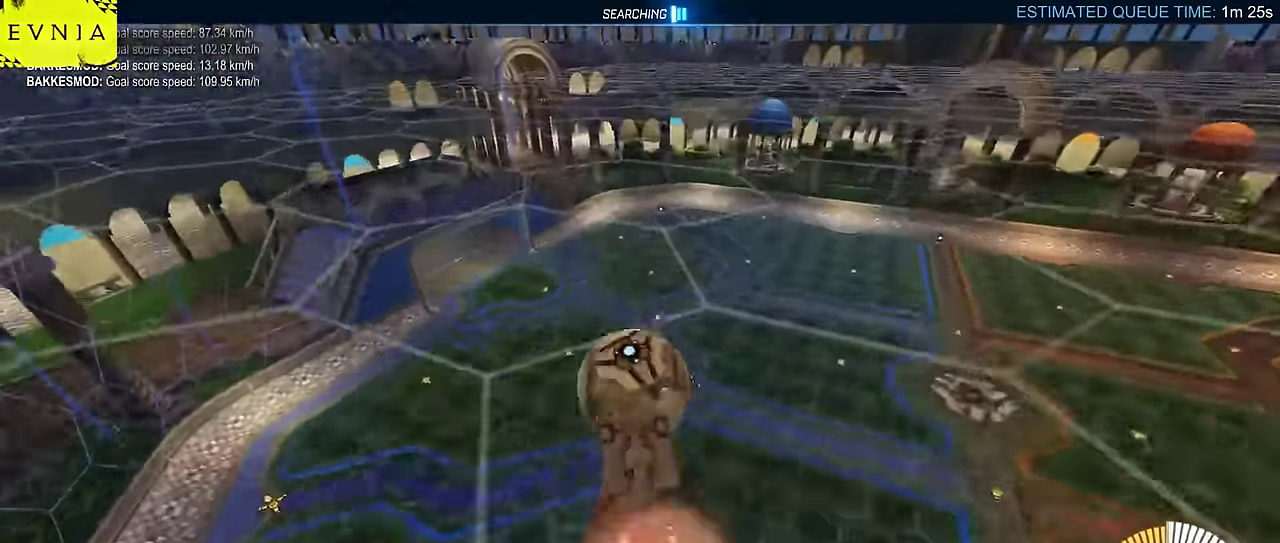
{"buttons": ["TRIANGLE", "R2"], "left_stick": "center", "events": [[50, "left_stick", "down"], [217, "left_stick", "down-right"], [250, "CROSS", "up"], [284, "left_stick", "center"], [400, "left_stick", "down-right"], [433, "CIRCLE", "up"], [467, "TRIANGLE", "down"], [500, "left_stick", "center"]]}
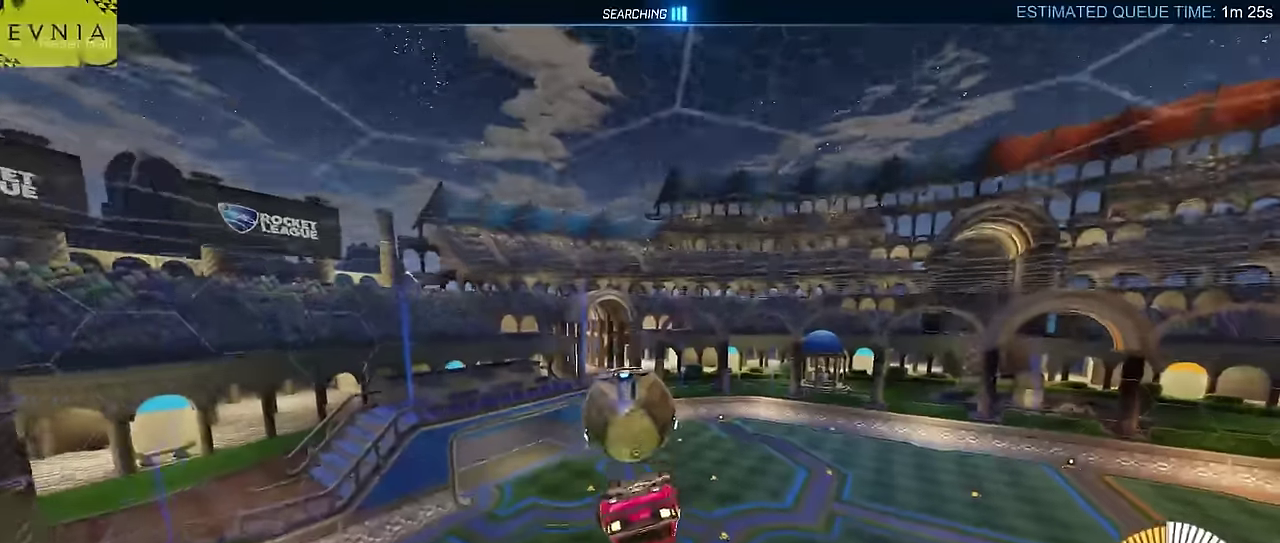
{"buttons": ["CIRCLE", "R2"], "left_stick": "down", "events": [[50, "left_stick", "up-right"], [117, "CIRCLE", "down"], [117, "CROSS", "down"], [117, "TRIANGLE", "up"], [317, "CROSS", "up"], [383, "left_stick", "down"]]}
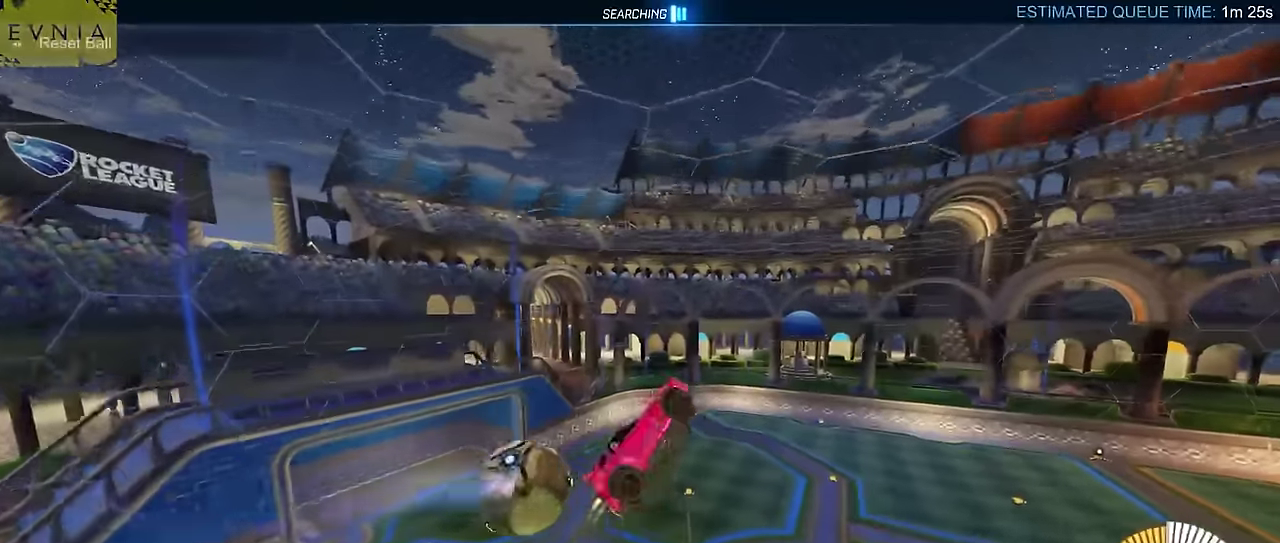
{"buttons": ["CIRCLE", "L2", "R2", "DPAD_UP"], "left_stick": "down-right", "events": [[117, "left_stick", "down-left"], [400, "L2", "down"], [433, "left_stick", "down"], [450, "DPAD_UP", "down"], [500, "left_stick", "down-right"]]}
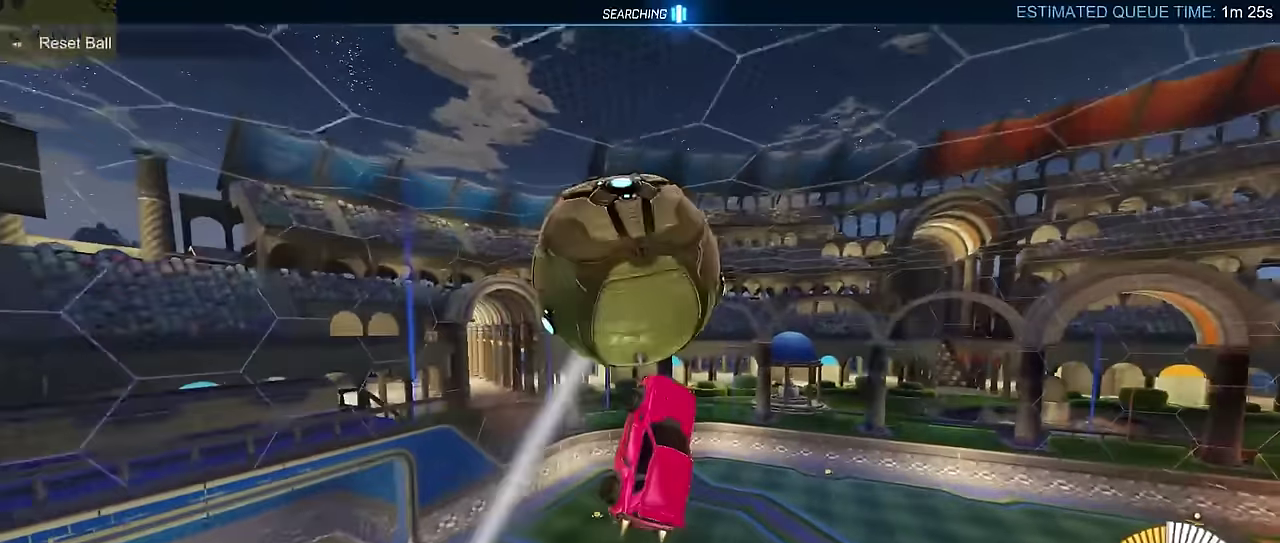
{"buttons": ["R2"], "left_stick": "down", "events": [[100, "DPAD_UP", "up"], [267, "left_stick", "down-left"], [333, "CIRCLE", "up"], [350, "left_stick", "down"], [400, "L2", "up"]]}